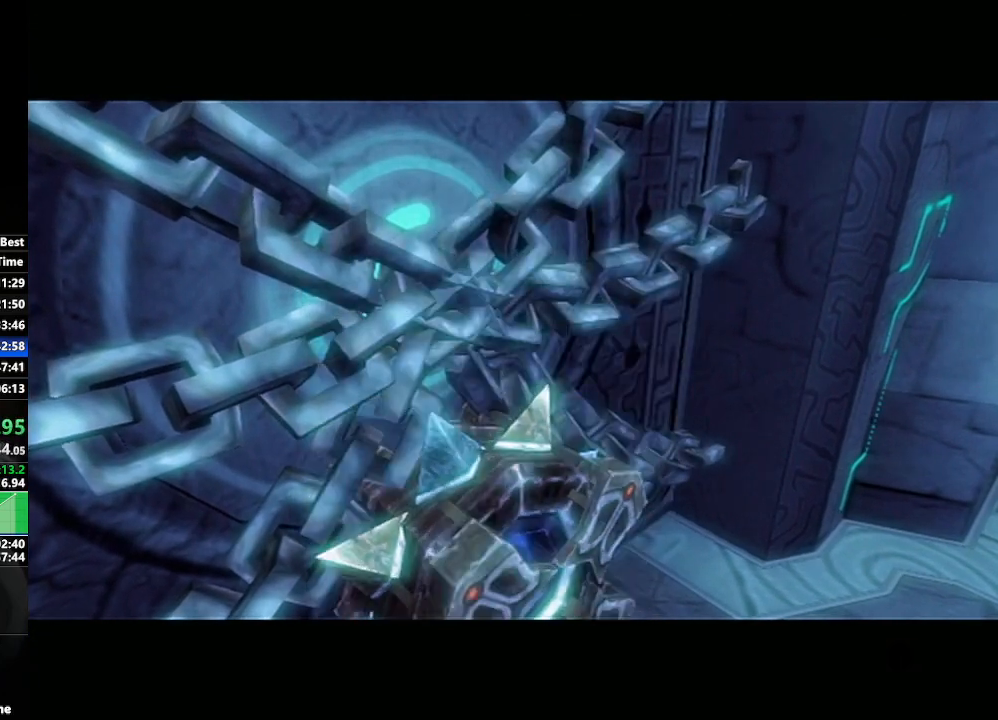
Gameplay with a controller (Nintendo layout); each line is a JSON object with the inputs held at the frame after it. "events" lists button and stick changes between this image and that frame as [ms after this image, input, new state], when the widget could be followed in between. Not read: L3 R3.
{"buttons": [], "left_stick": "center", "right_stick": "center", "events": []}
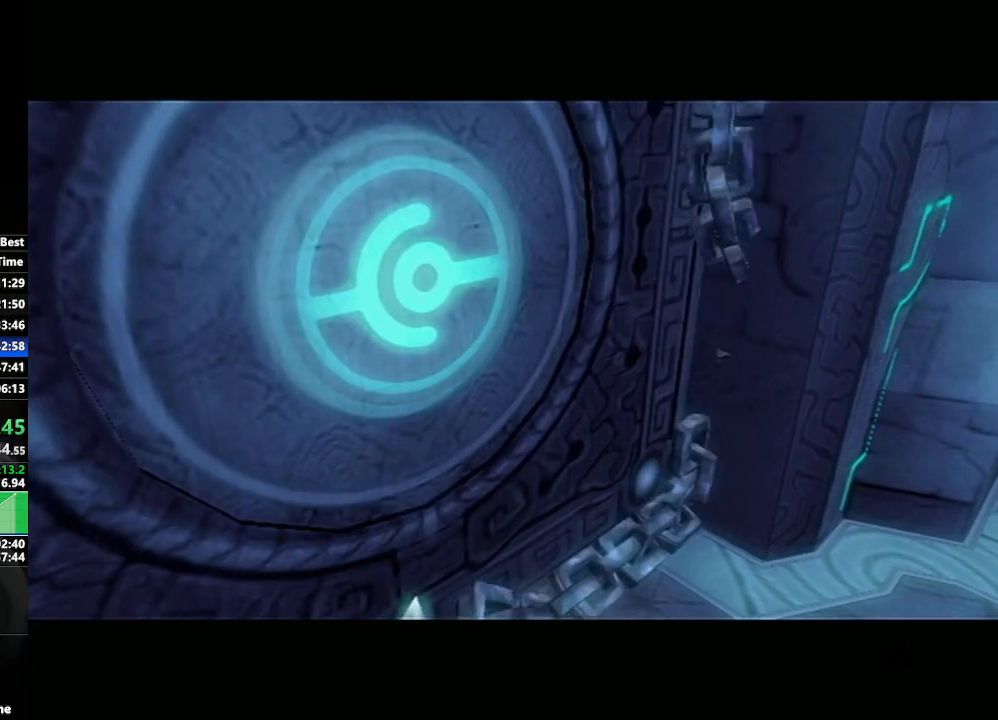
{"buttons": [], "left_stick": "center", "right_stick": "center", "events": []}
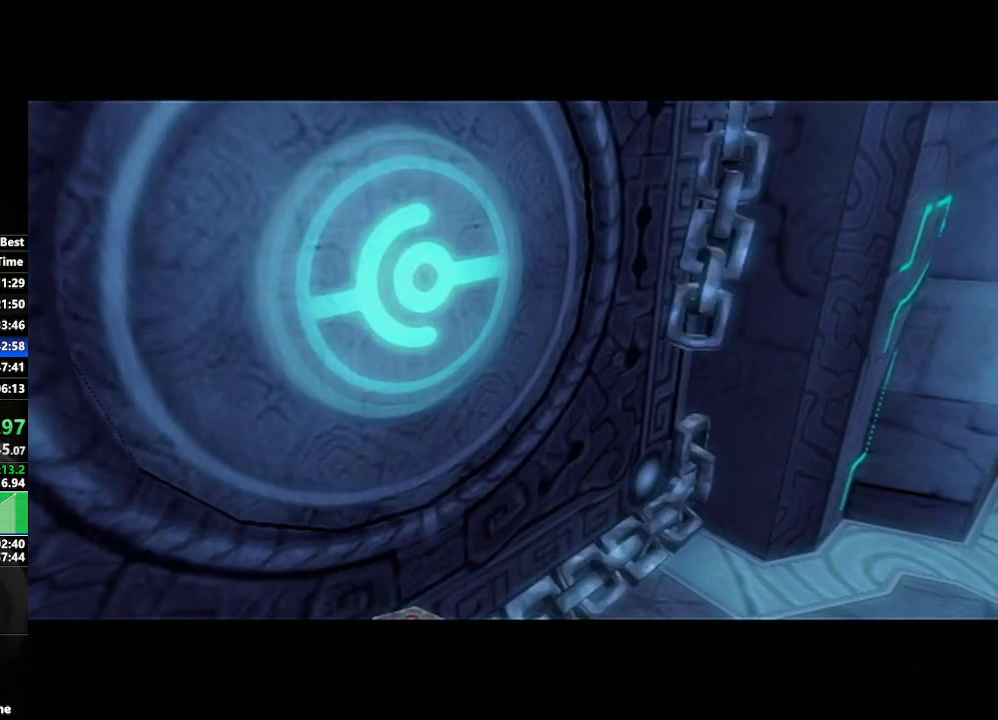
{"buttons": [], "left_stick": "left", "right_stick": "center", "events": [[350, "left_stick", "left"]]}
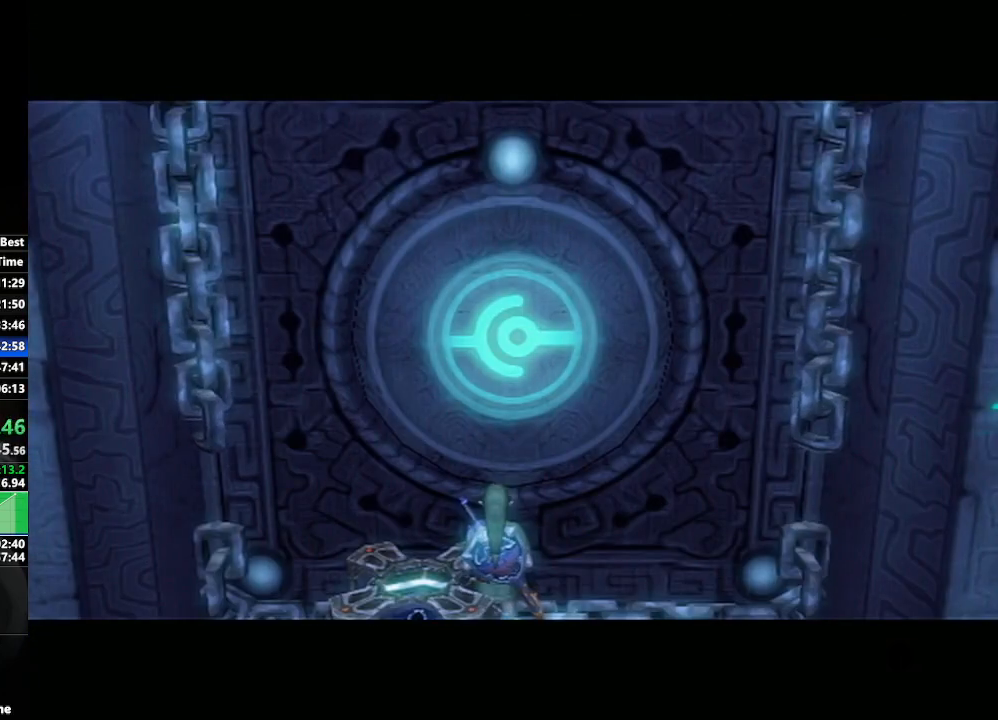
{"buttons": [], "left_stick": "center", "right_stick": "center", "events": [[150, "left_stick", "center"], [250, "left_stick", "down-right"], [467, "left_stick", "center"]]}
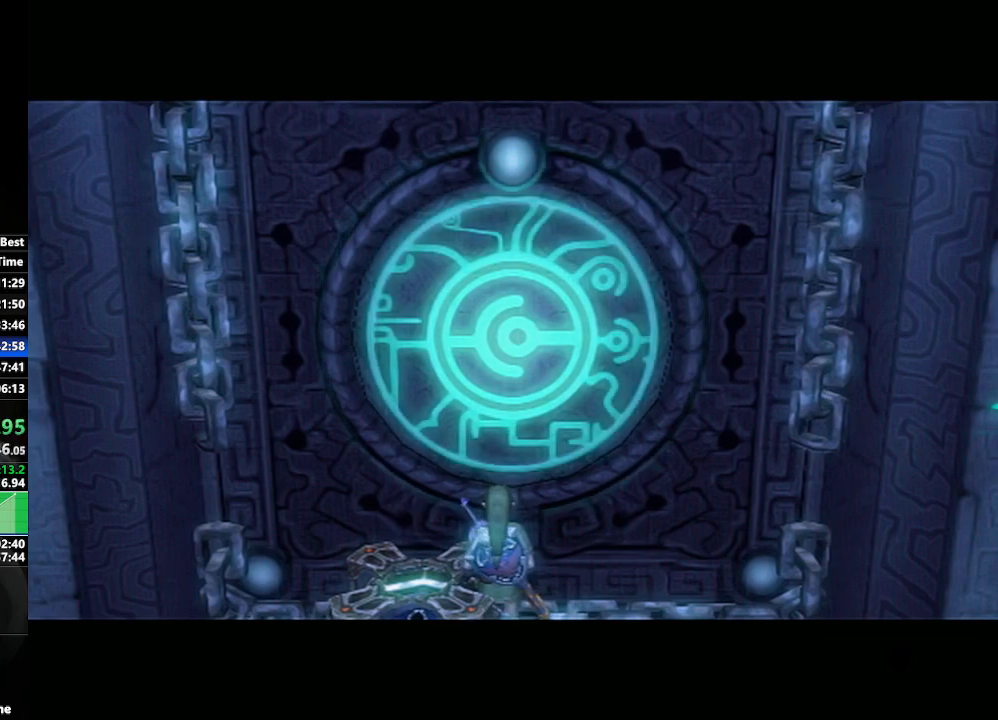
{"buttons": [], "left_stick": "center", "right_stick": "center", "events": [[67, "left_stick", "left"], [133, "left_stick", "down-left"], [333, "left_stick", "center"]]}
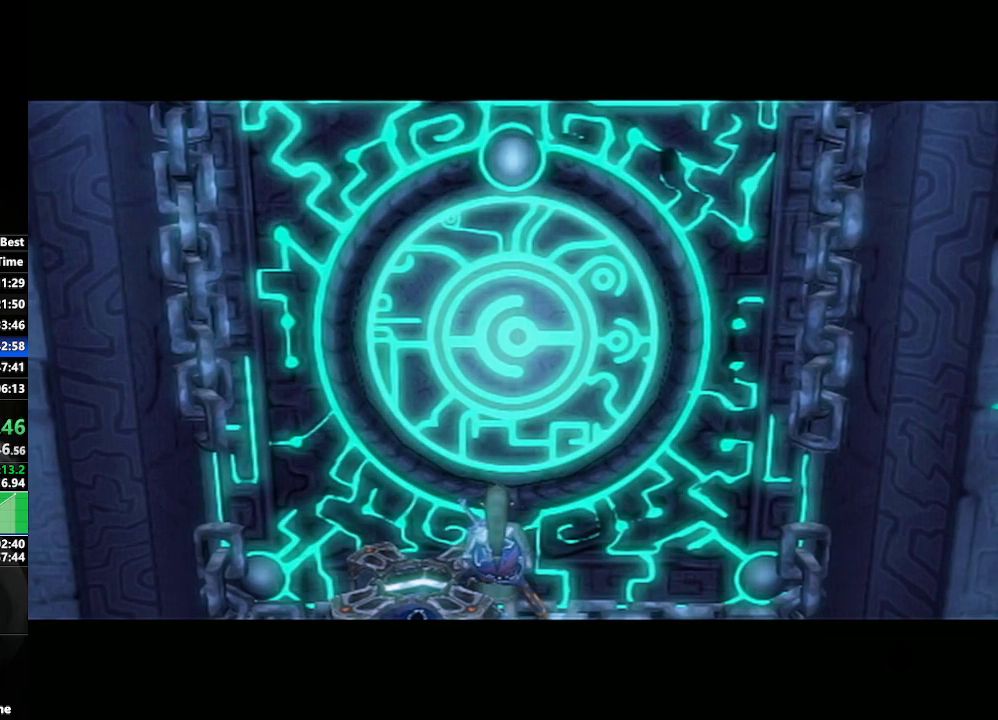
{"buttons": [], "left_stick": "center", "right_stick": "center", "events": []}
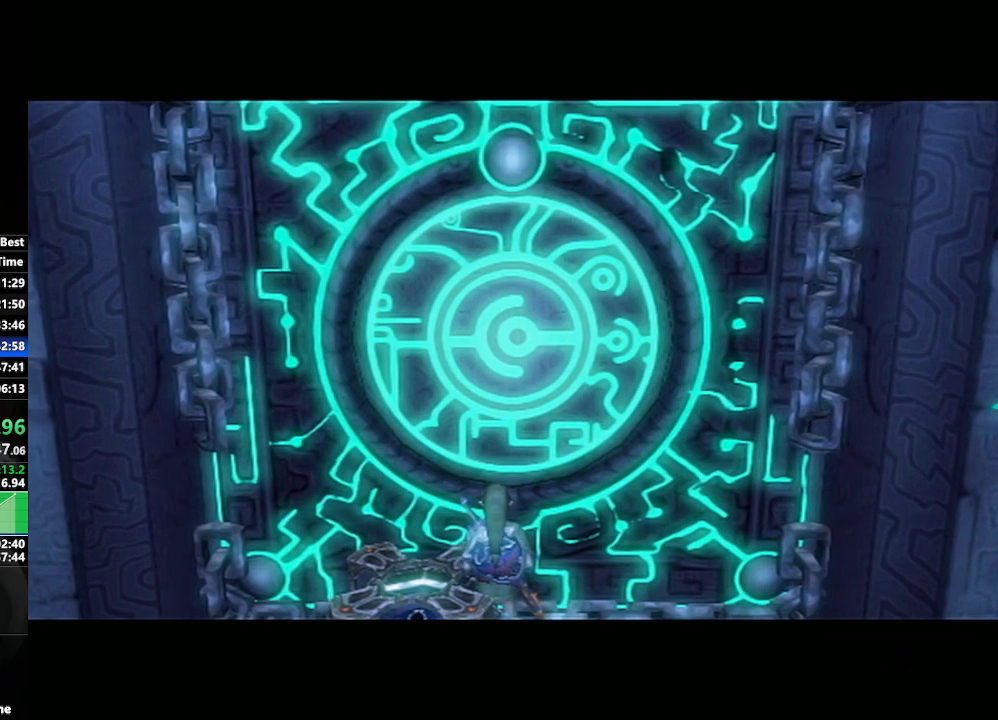
{"buttons": [], "left_stick": "center", "right_stick": "center", "events": []}
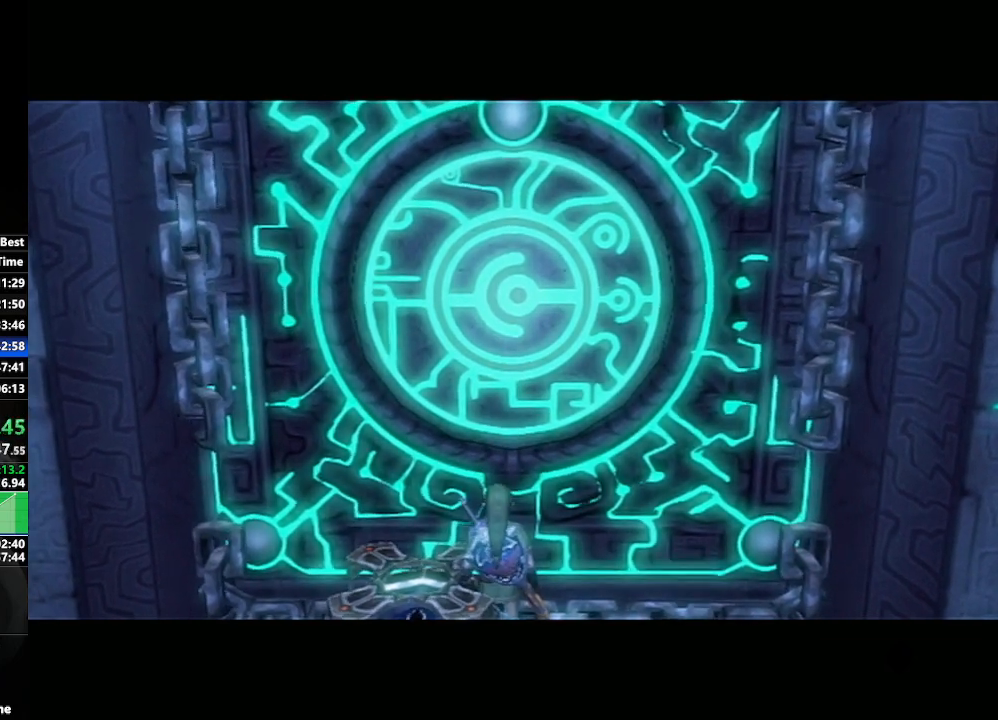
{"buttons": [], "left_stick": "center", "right_stick": "center", "events": []}
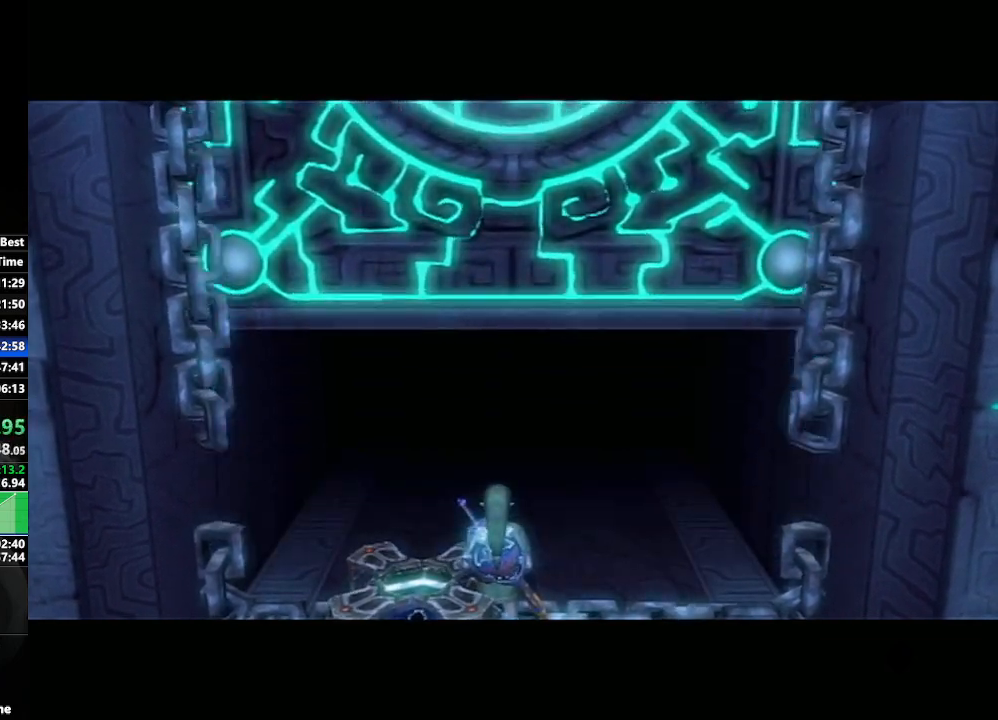
{"buttons": [], "left_stick": "center", "right_stick": "center", "events": []}
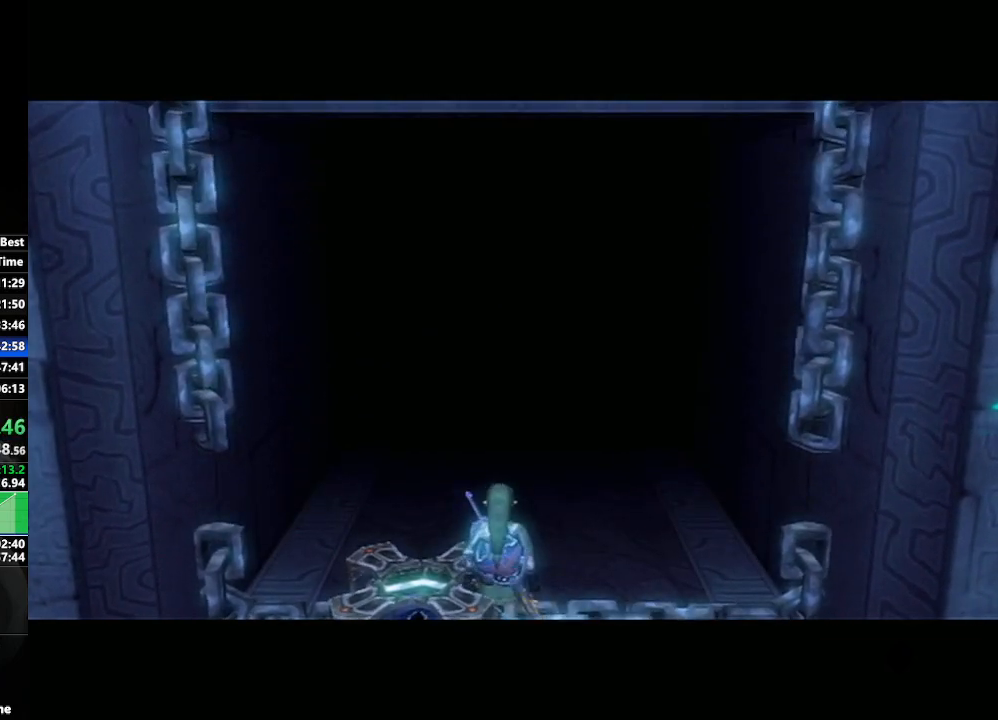
{"buttons": [], "left_stick": "center", "right_stick": "center", "events": []}
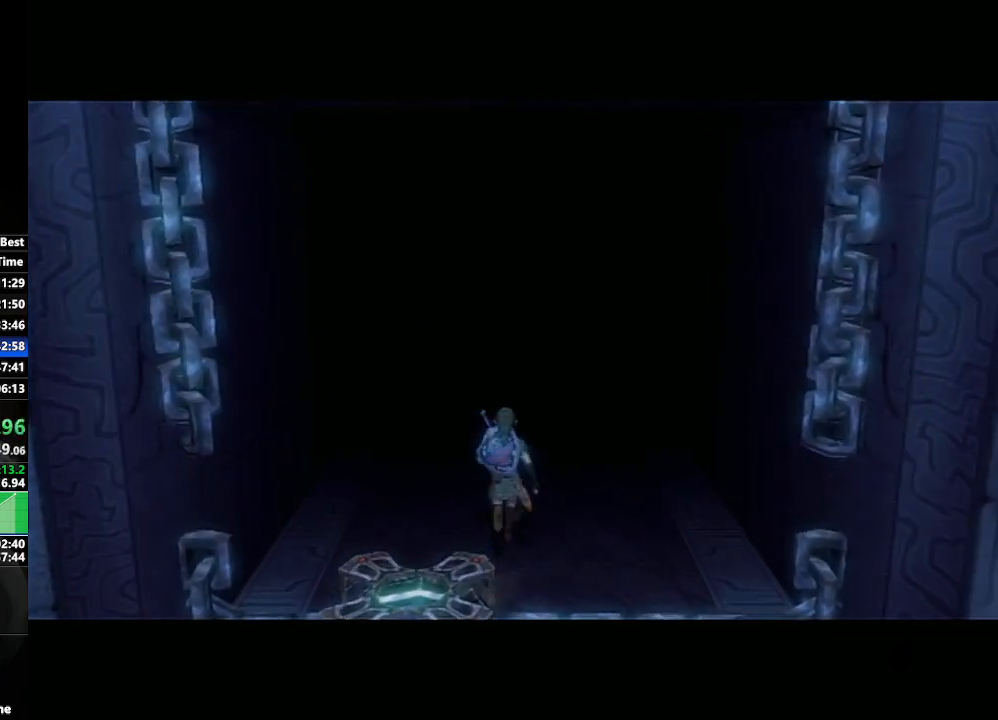
{"buttons": [], "left_stick": "center", "right_stick": "center", "events": []}
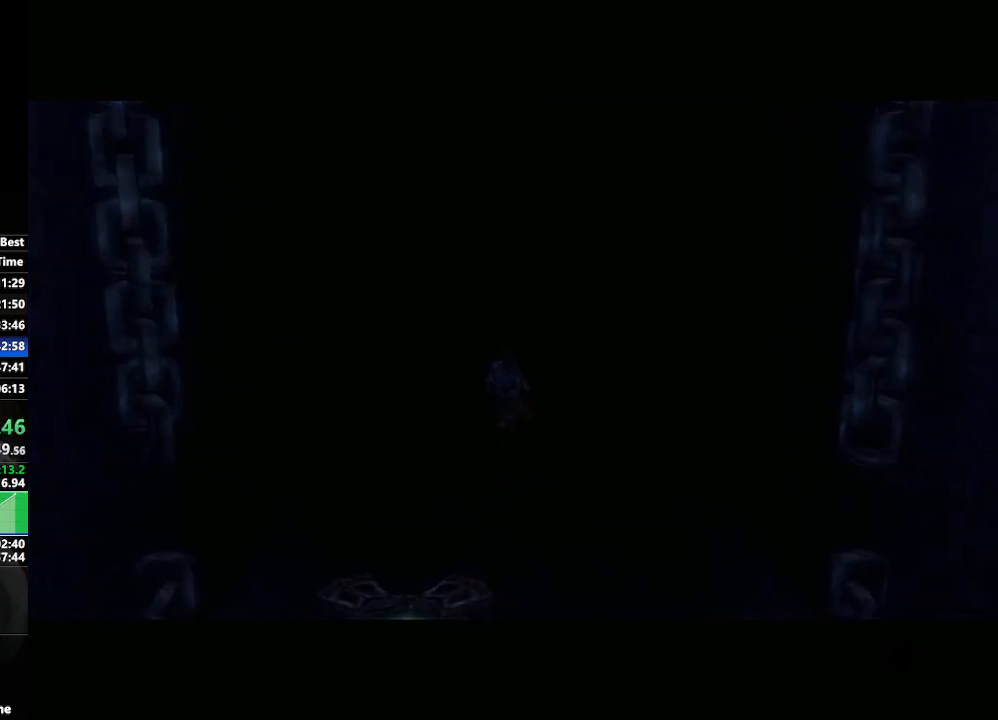
{"buttons": [], "left_stick": "center", "right_stick": "center", "events": []}
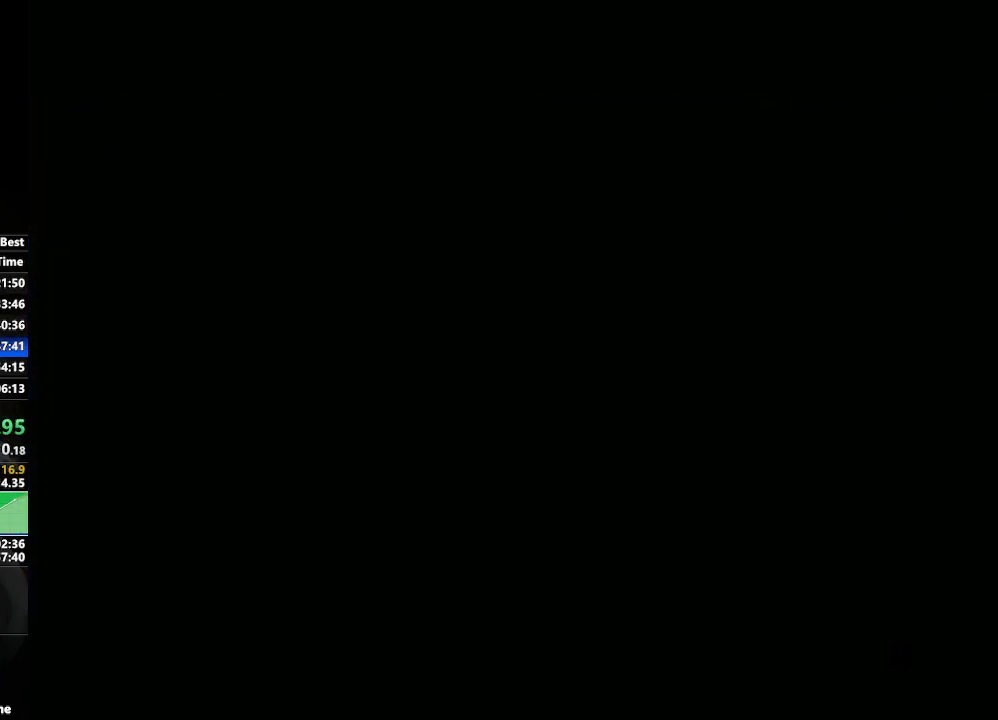
{"buttons": [], "left_stick": "center", "right_stick": "center", "events": []}
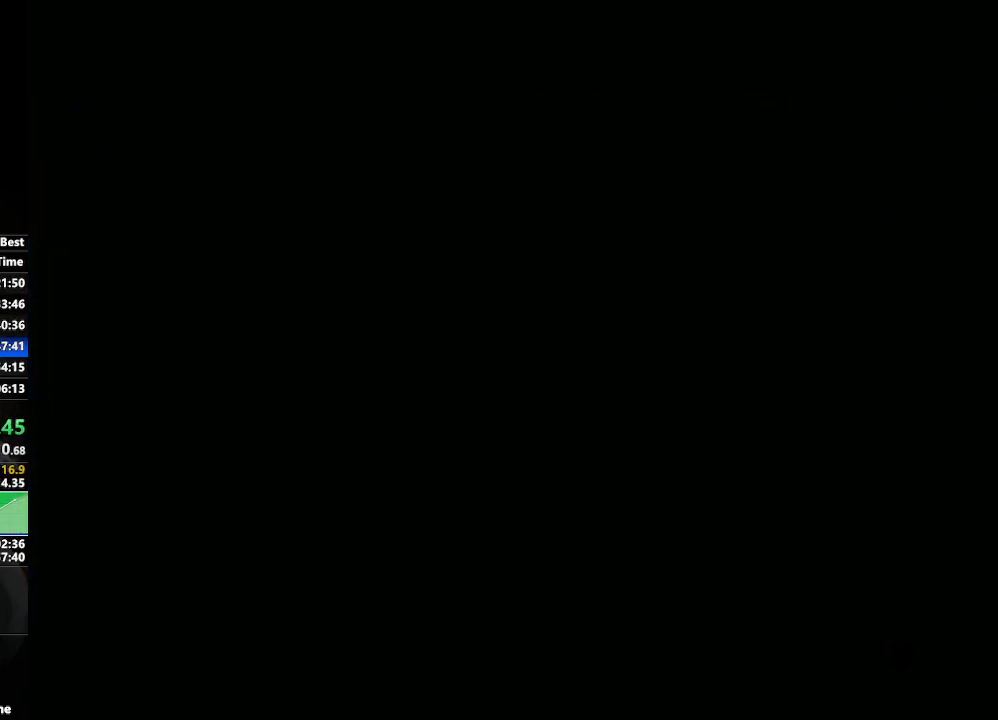
{"buttons": [], "left_stick": "center", "right_stick": "center", "events": []}
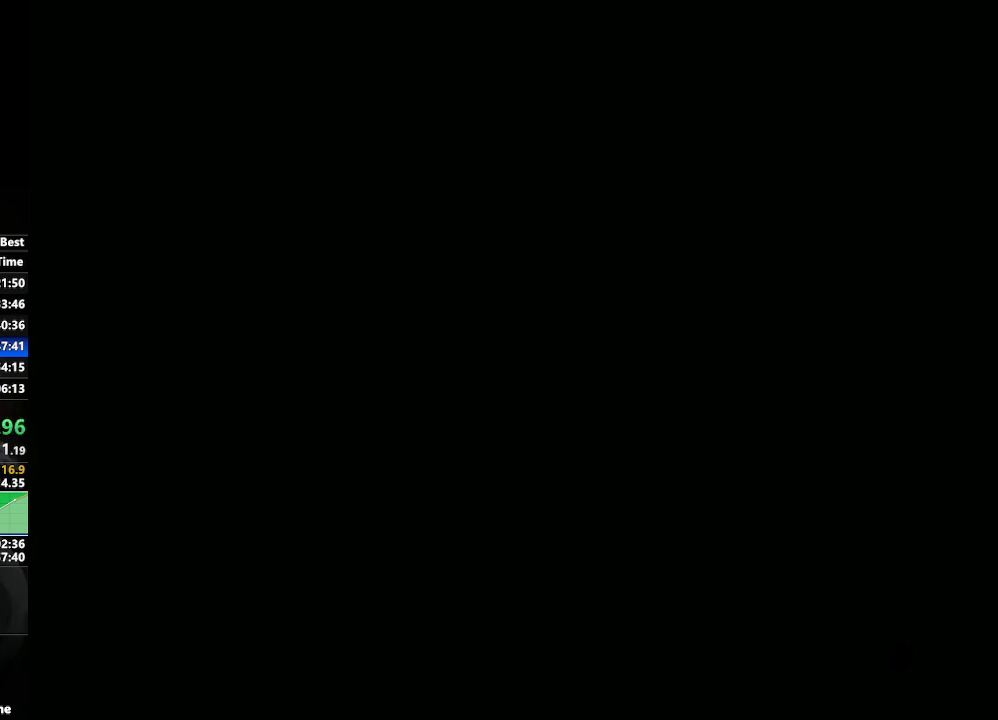
{"buttons": [], "left_stick": "down-left", "right_stick": "center", "events": [[367, "left_stick", "down-left"]]}
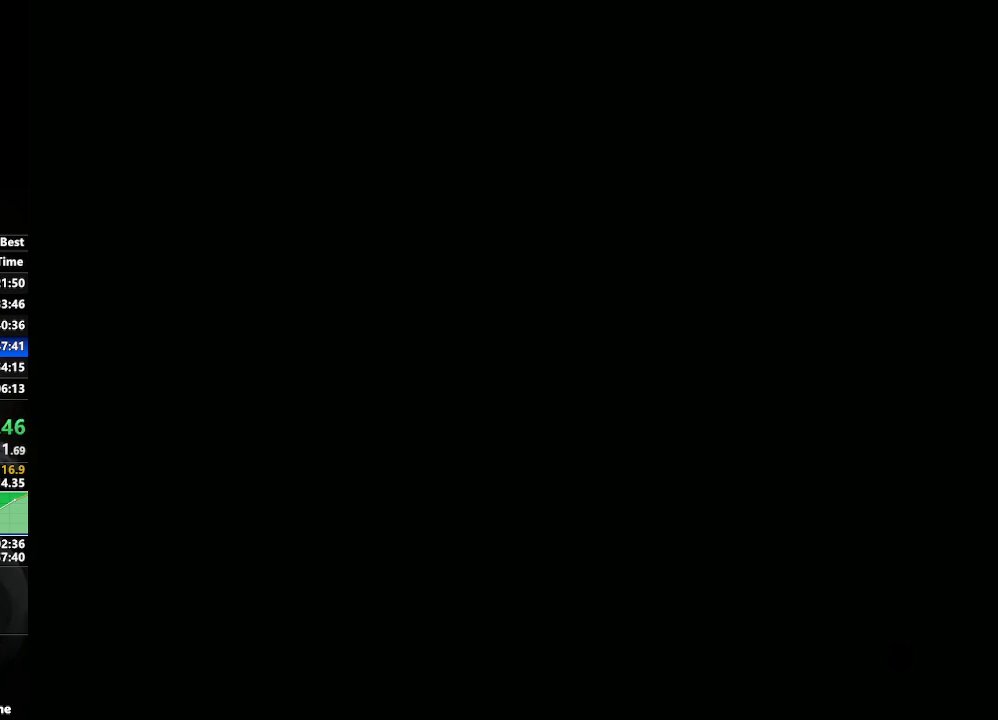
{"buttons": [], "left_stick": "center", "right_stick": "center", "events": [[200, "left_stick", "center"]]}
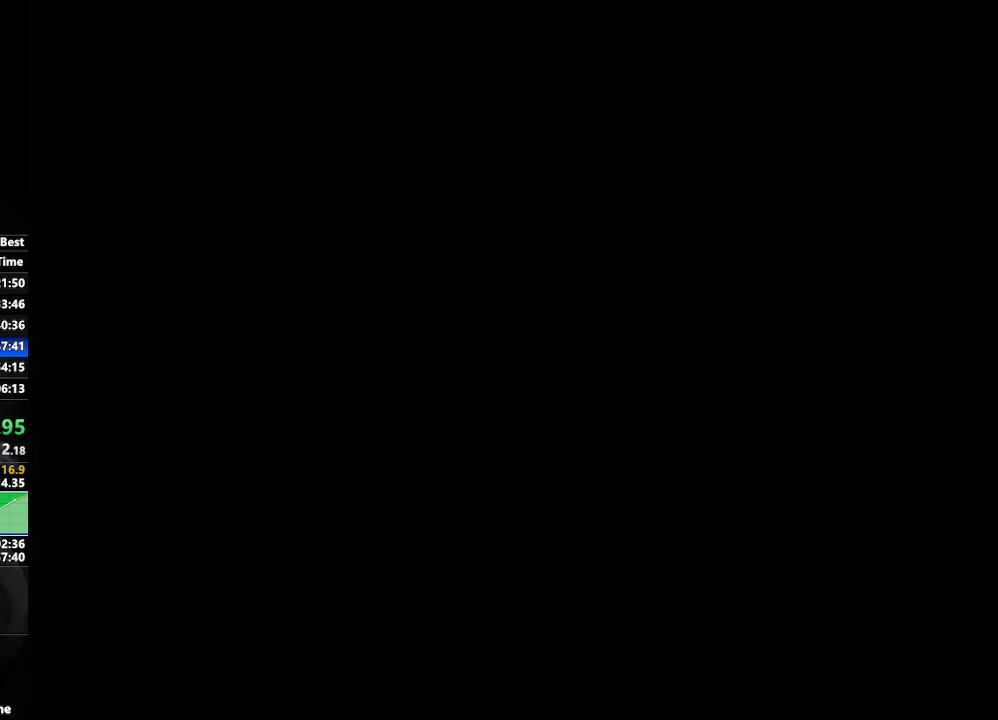
{"buttons": [], "left_stick": "center", "right_stick": "center", "events": []}
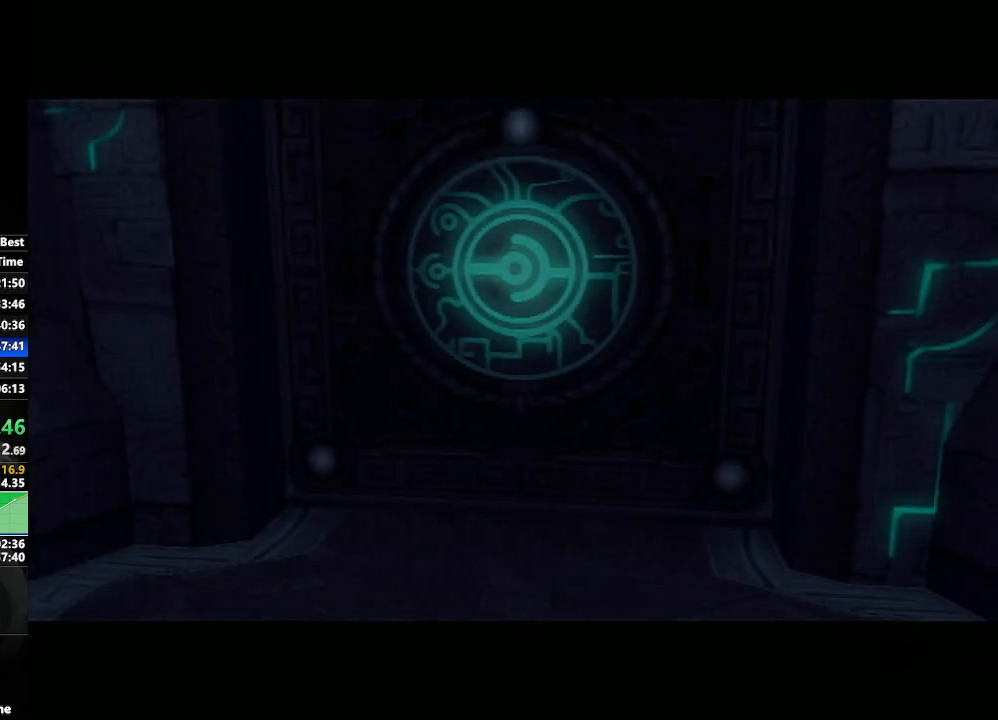
{"buttons": [], "left_stick": "center", "right_stick": "center", "events": []}
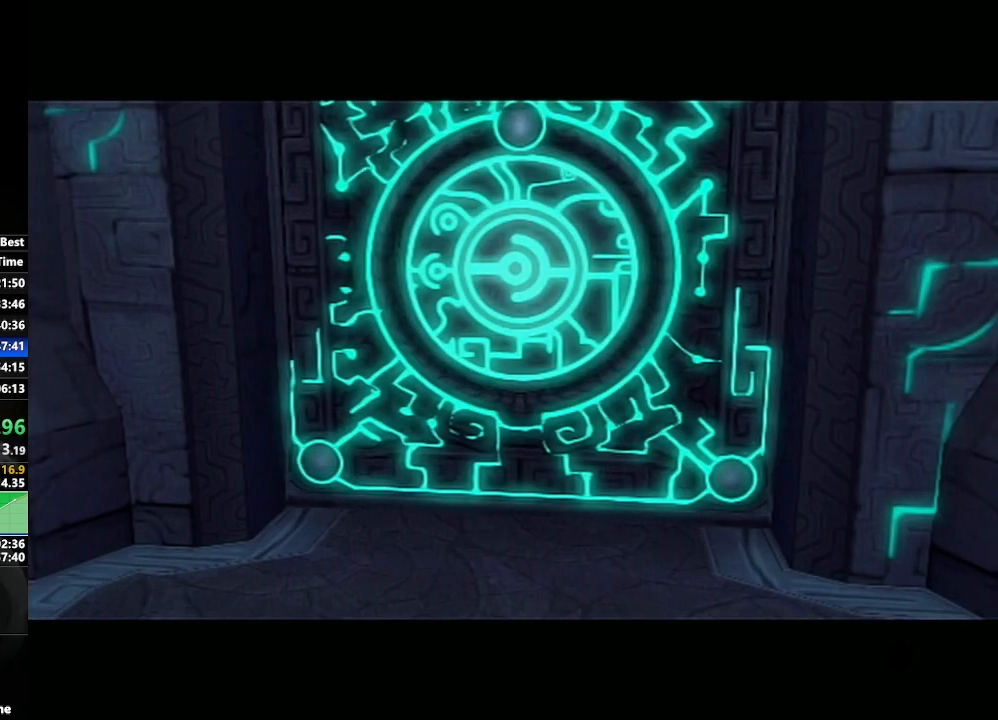
{"buttons": [], "left_stick": "center", "right_stick": "center", "events": []}
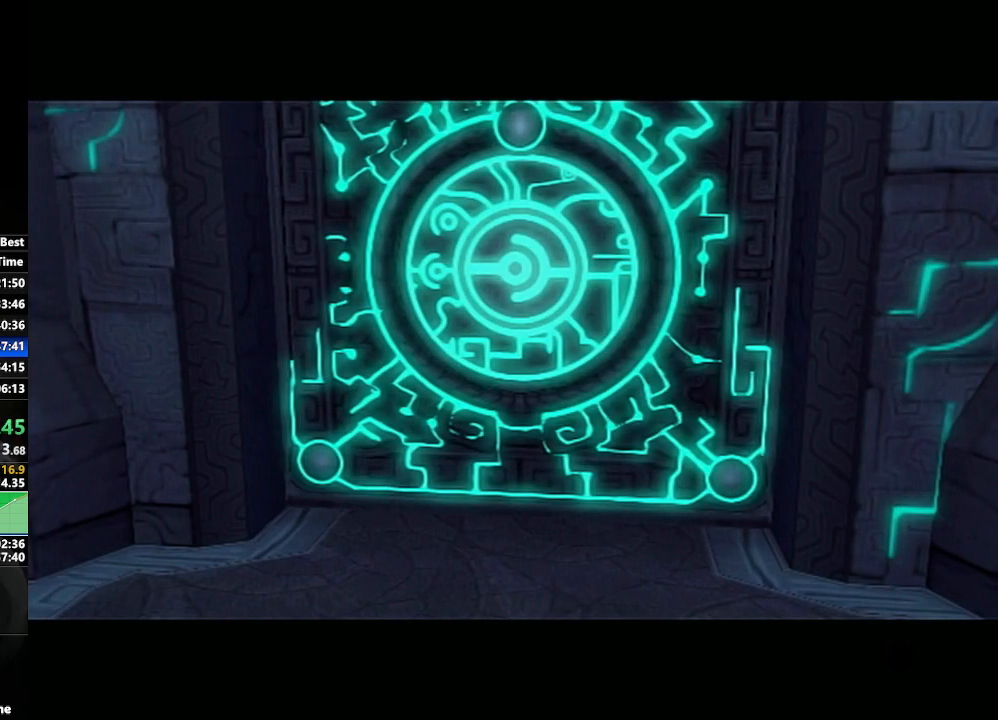
{"buttons": [], "left_stick": "center", "right_stick": "center", "events": []}
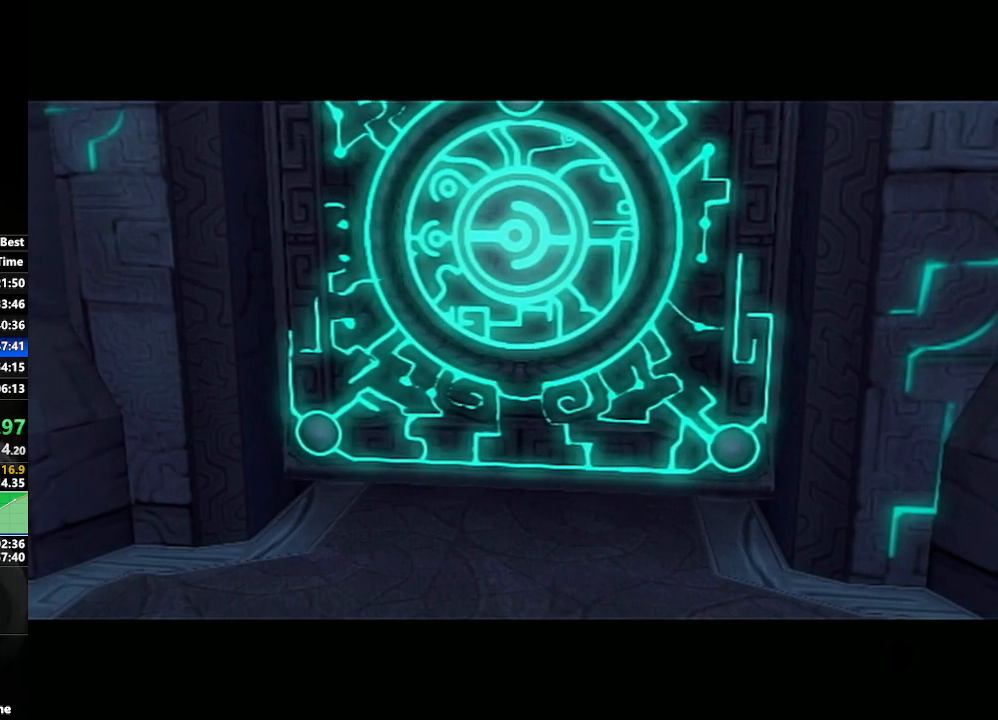
{"buttons": [], "left_stick": "center", "right_stick": "center", "events": []}
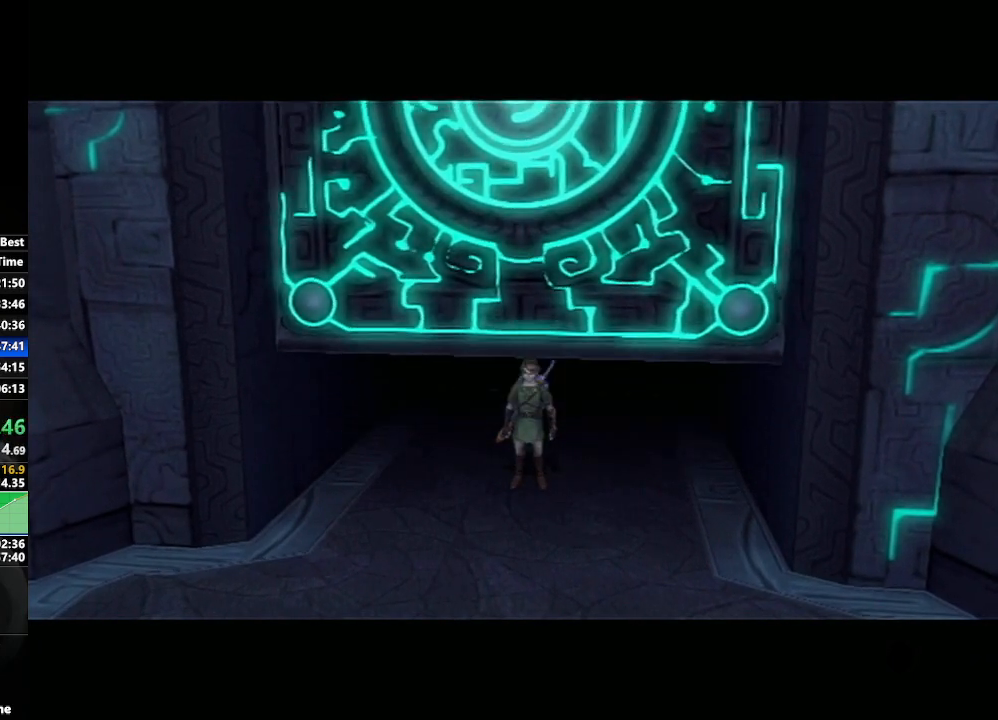
{"buttons": [], "left_stick": "center", "right_stick": "center", "events": []}
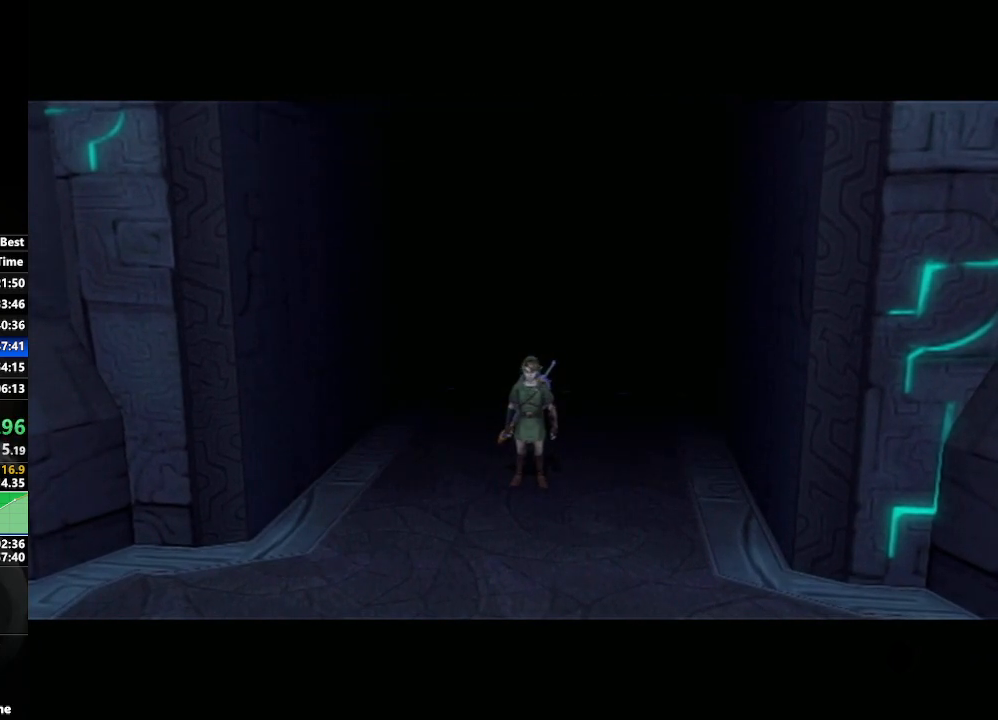
{"buttons": [], "left_stick": "center", "right_stick": "center", "events": []}
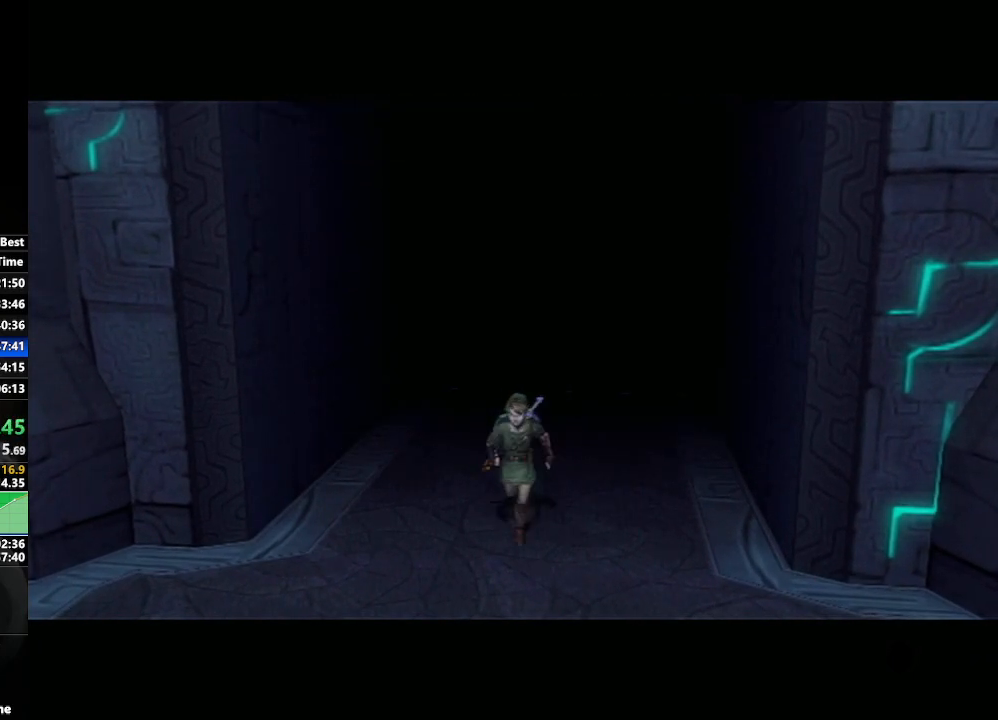
{"buttons": [], "left_stick": "center", "right_stick": "center", "events": []}
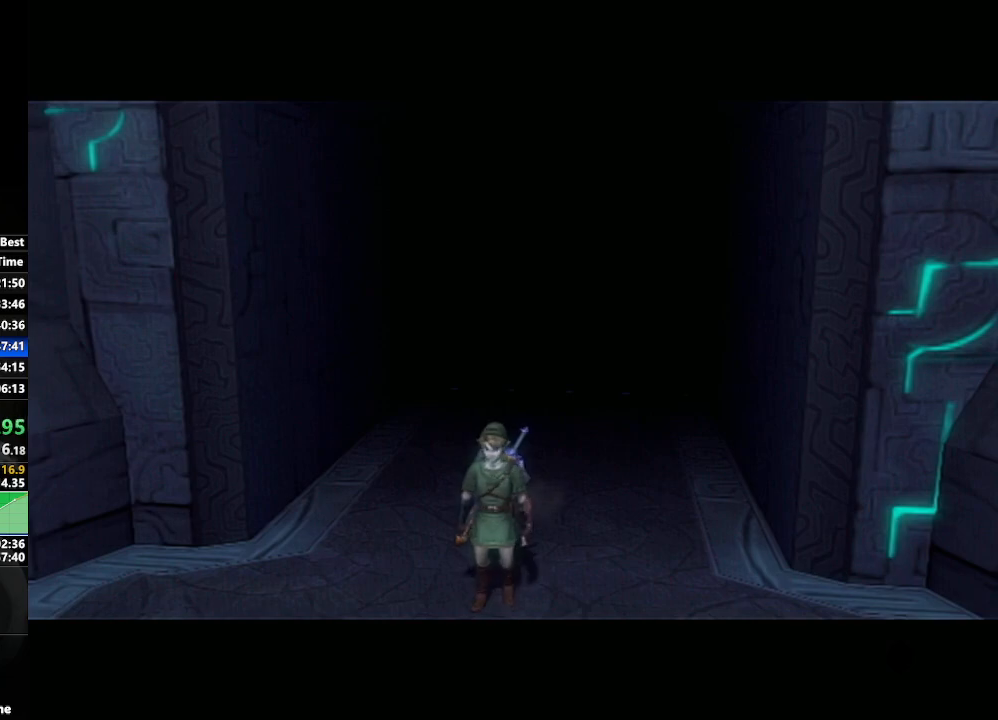
{"buttons": [], "left_stick": "center", "right_stick": "center", "events": [[100, "left_stick", "down-left"], [367, "left_stick", "center"]]}
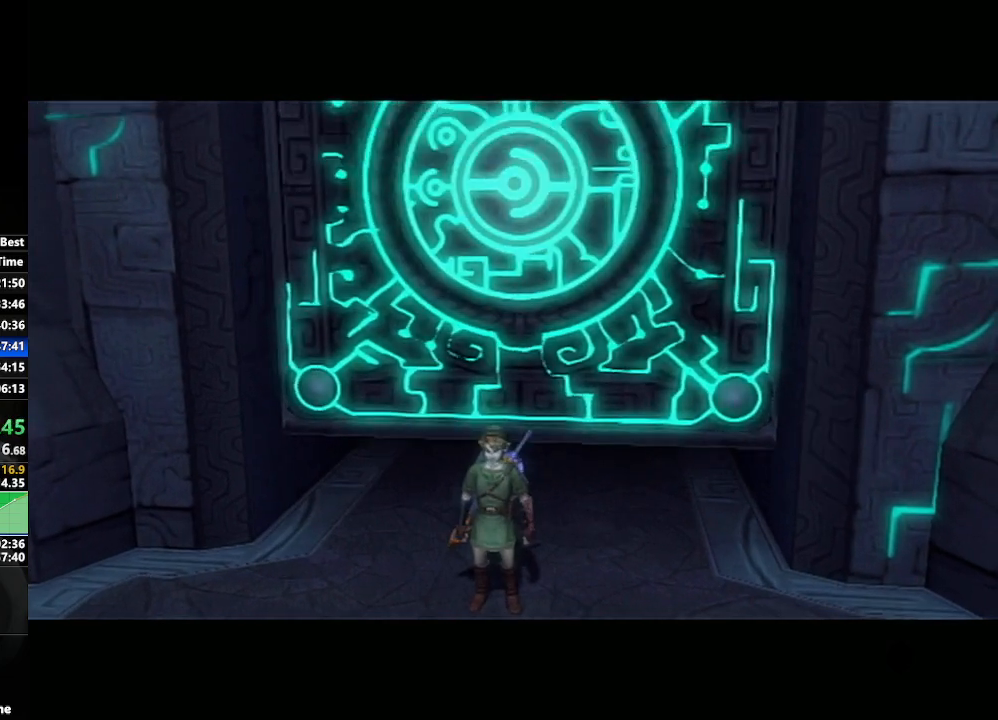
{"buttons": [], "left_stick": "down-right", "right_stick": "center", "events": [[167, "left_stick", "down-left"], [283, "left_stick", "down-right"]]}
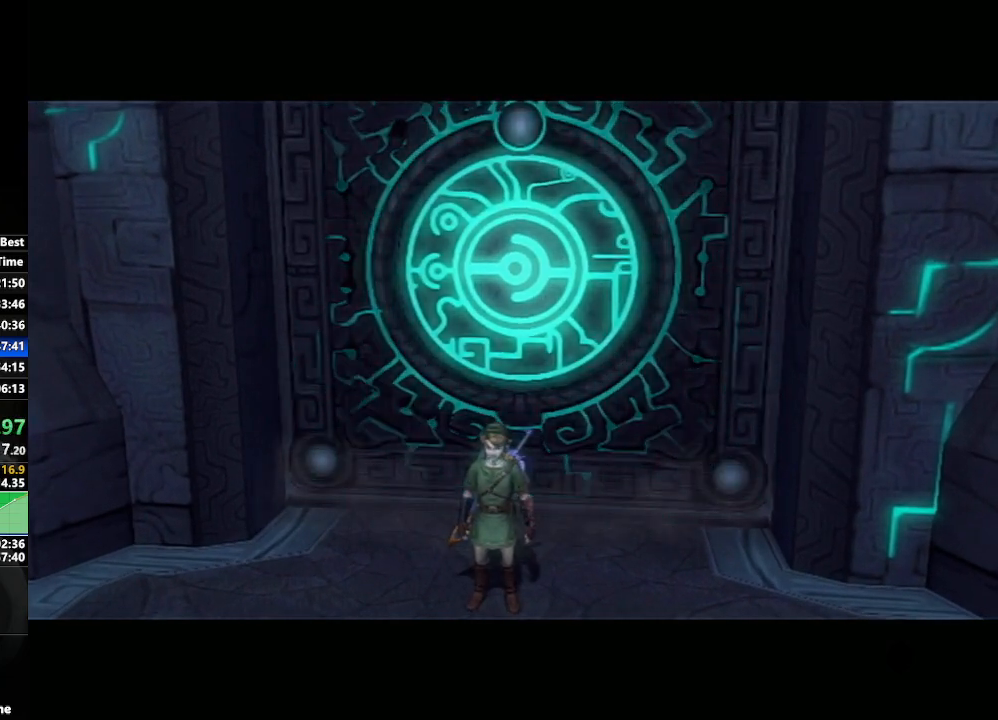
{"buttons": [], "left_stick": "center", "right_stick": "center", "events": [[17, "left_stick", "center"]]}
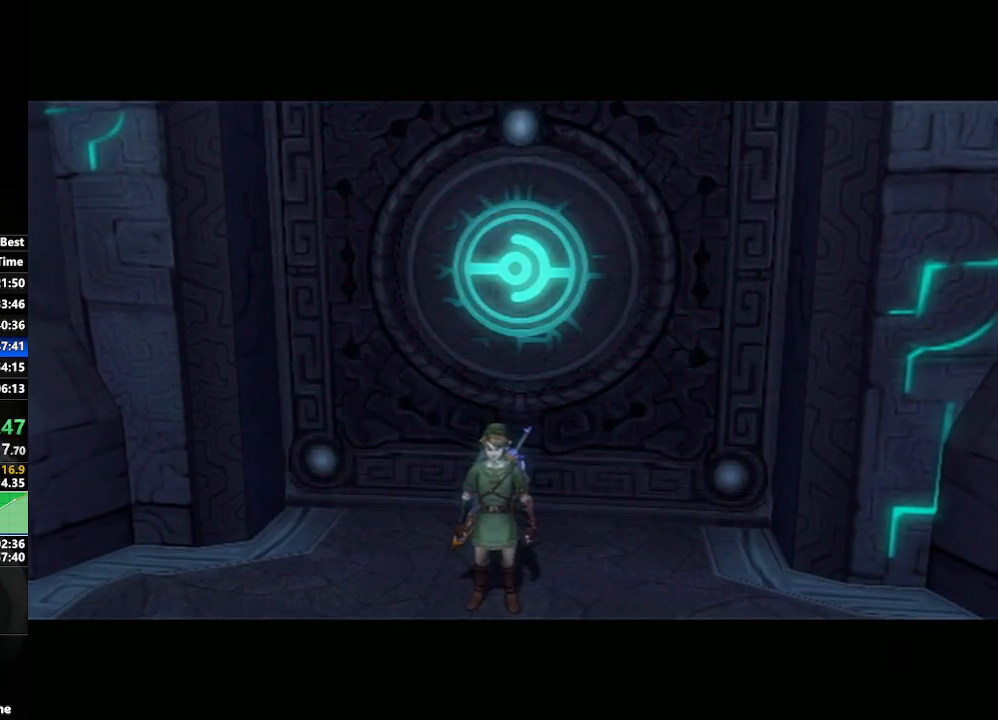
{"buttons": ["A"], "left_stick": "down", "right_stick": "center", "events": [[17, "left_stick", "down"], [167, "A", "down"], [233, "A", "up"], [333, "A", "down"], [383, "A", "up"], [467, "A", "down"]]}
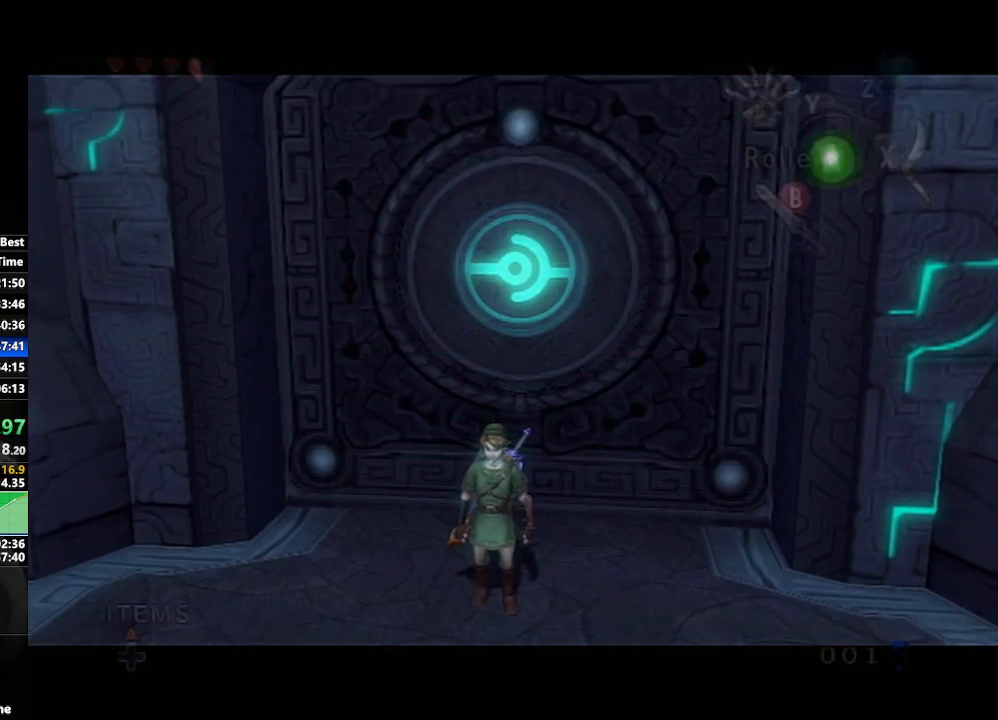
{"buttons": [], "left_stick": "up", "right_stick": "center", "events": [[33, "A", "up"], [100, "A", "down"], [183, "A", "up"], [233, "A", "down"], [233, "L1", "down"], [317, "left_stick", "center"], [333, "A", "up"], [450, "L1", "up"], [500, "left_stick", "up"]]}
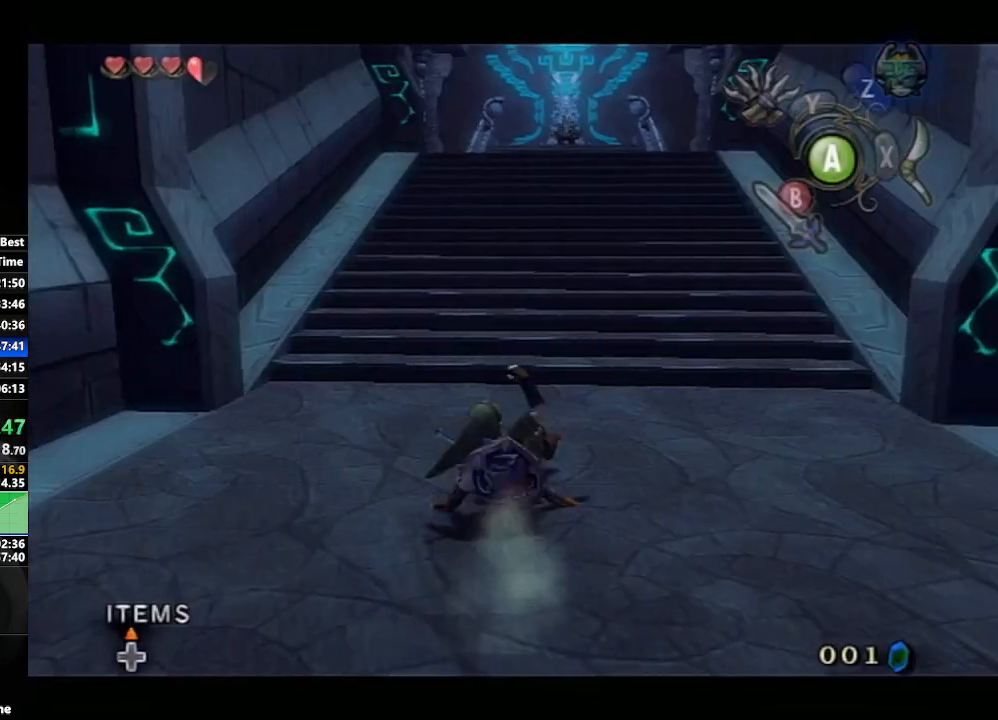
{"buttons": [], "left_stick": "up", "right_stick": "center", "events": [[183, "A", "down"], [250, "A", "up"], [300, "A", "down"], [383, "A", "up"]]}